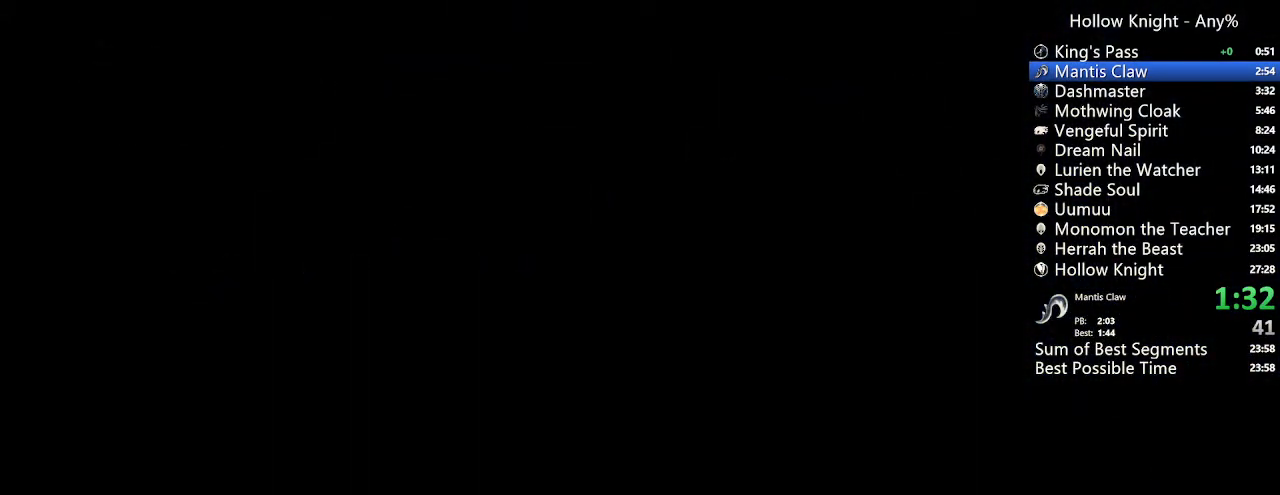
Gameplay with a controller (Xbox layout); each line is a JSON object with the inputs held at the frame after it. "events" lists button and stick changes between this image and that frame as [ms after this image, input, new state], when the widget could be followed in between. Not read: L3 R3 SELECT.
{"buttons": ["DPAD_LEFT"], "left_stick": "center", "right_stick": "center", "events": []}
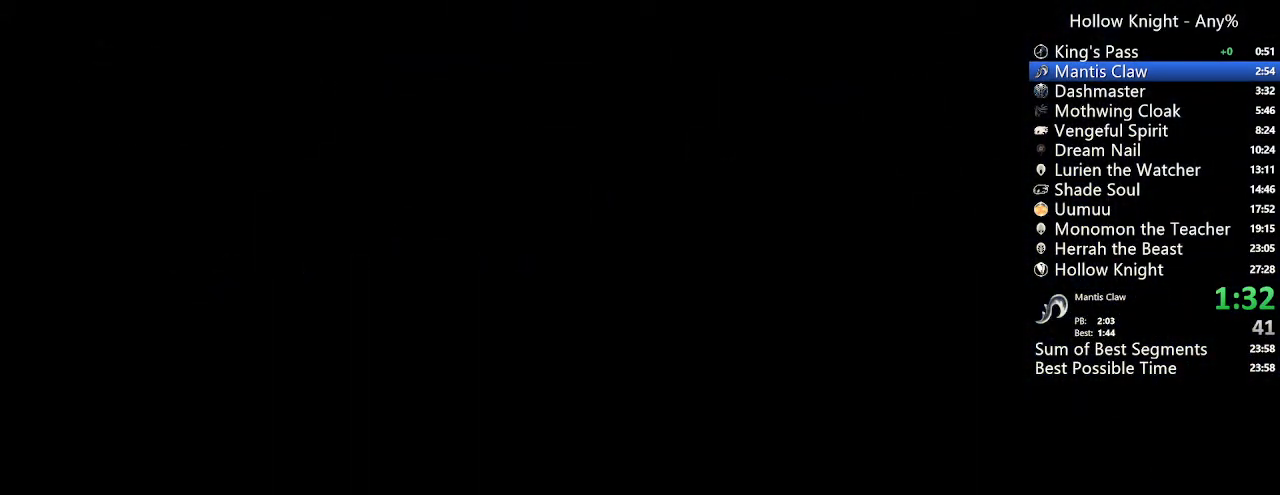
{"buttons": ["DPAD_LEFT"], "left_stick": "center", "right_stick": "center", "events": []}
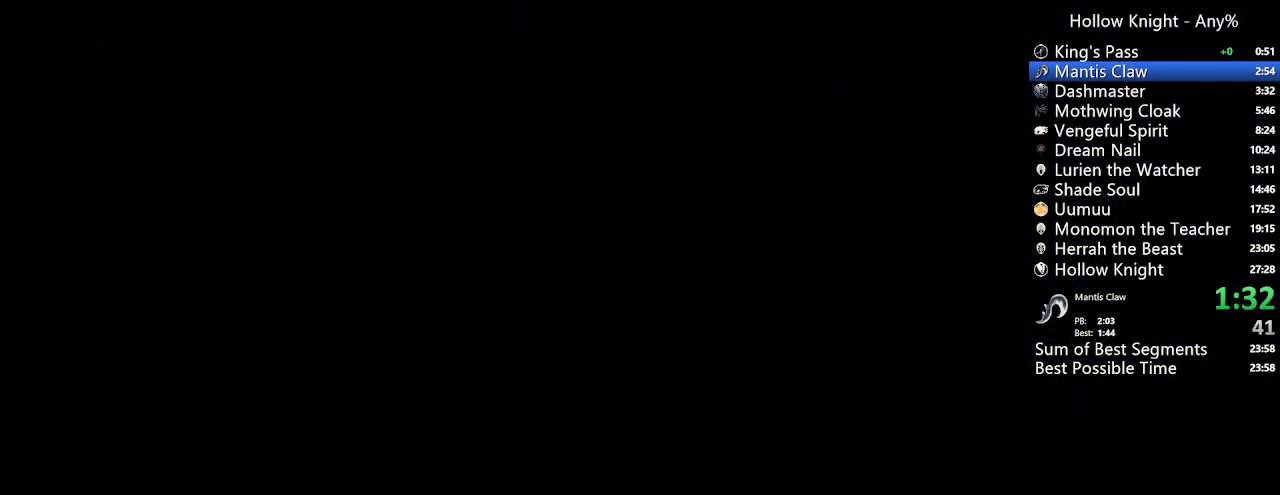
{"buttons": ["DPAD_LEFT"], "left_stick": "center", "right_stick": "center", "events": []}
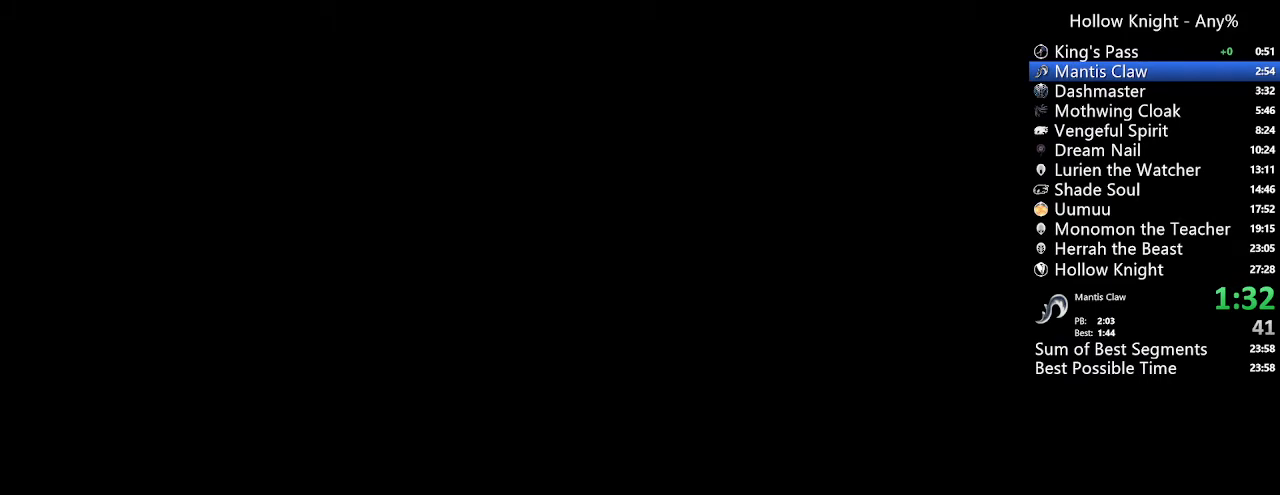
{"buttons": ["DPAD_LEFT"], "left_stick": "center", "right_stick": "center", "events": []}